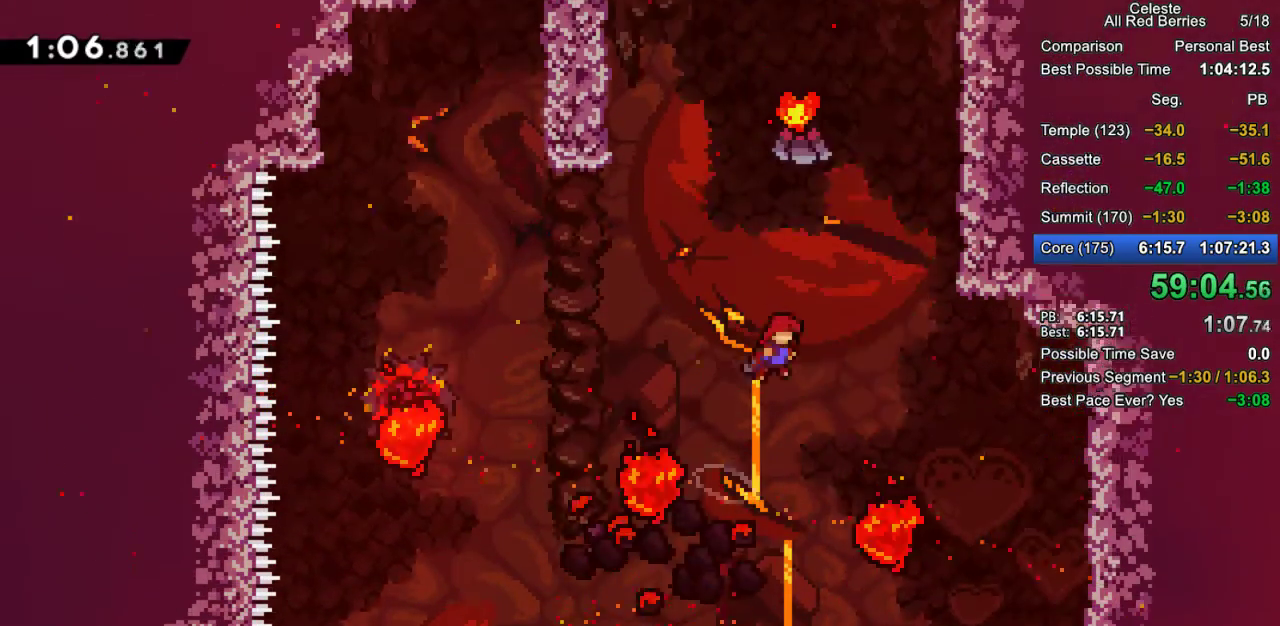
Gameplay with keyboard; each line is a JSON object with the keys held at the frame after it. "events" lists presses ("down") and releases ("up") of "dash", "demo", "down", "grab", "jump", "jump2", "left", "pause", "right" and "up" between this image and that frame as [ms after this image, input, new state], when the widget could be followed in between. No other keys are recorded. Mouse input is not recorded. Key names are as the overlay labels them; some are game actions (e.g. jump) rather than physical keys.
{"keys": ["left"], "events": [[17, "up", "down"], [67, "jump2", "up"], [117, "dash", "down"], [250, "left", "down"], [350, "up", "up"], [433, "dash", "up"], [483, "grab", "up"]]}
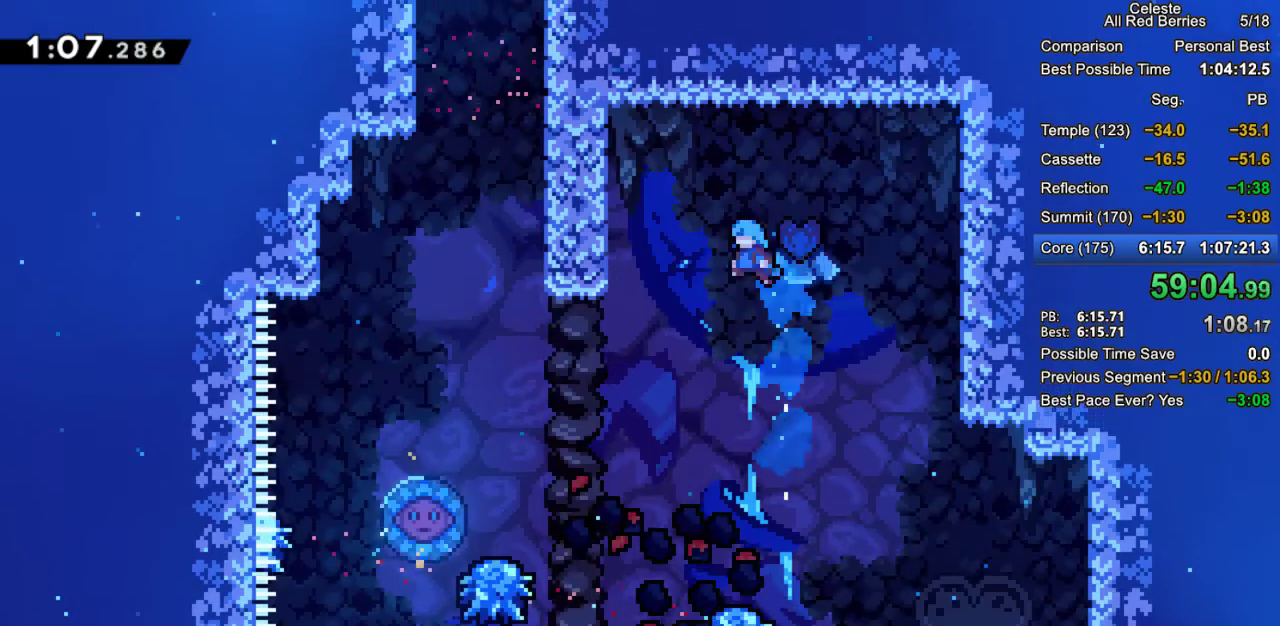
{"keys": ["grab"], "events": [[133, "left", "up"], [217, "left", "down"], [317, "grab", "down"], [500, "left", "up"]]}
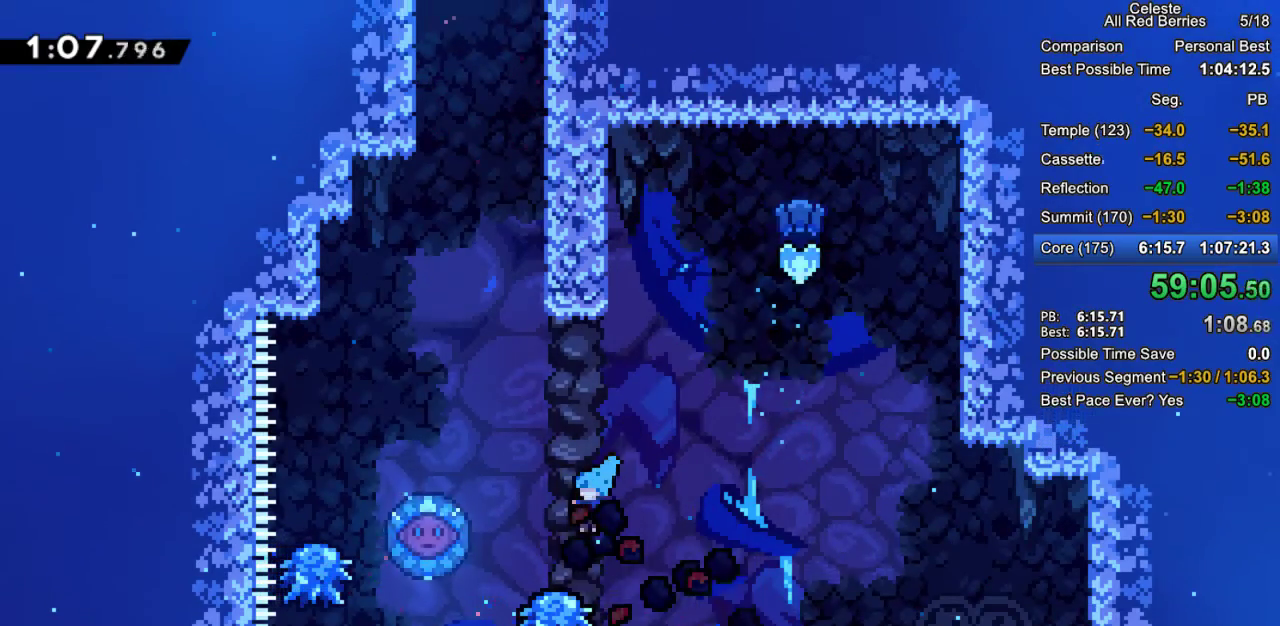
{"keys": ["grab", "jump2", "left"], "events": [[183, "jump2", "down"], [183, "left", "down"]]}
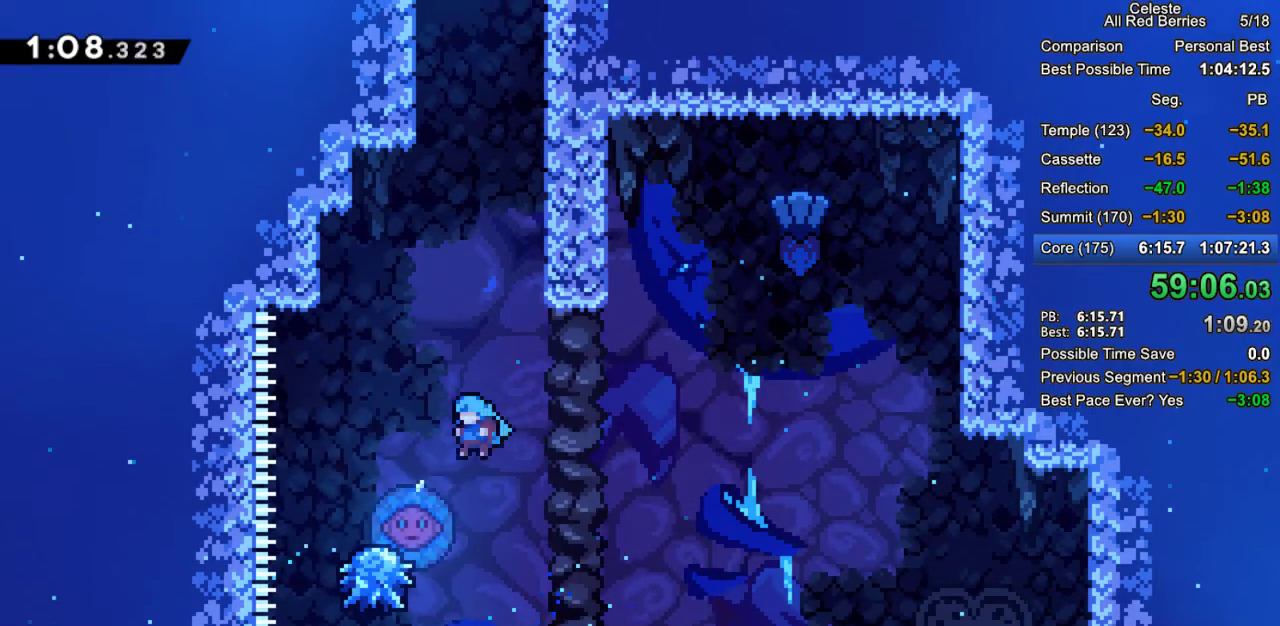
{"keys": ["grab", "right"], "events": [[117, "left", "up"], [167, "jump2", "up"], [300, "right", "down"]]}
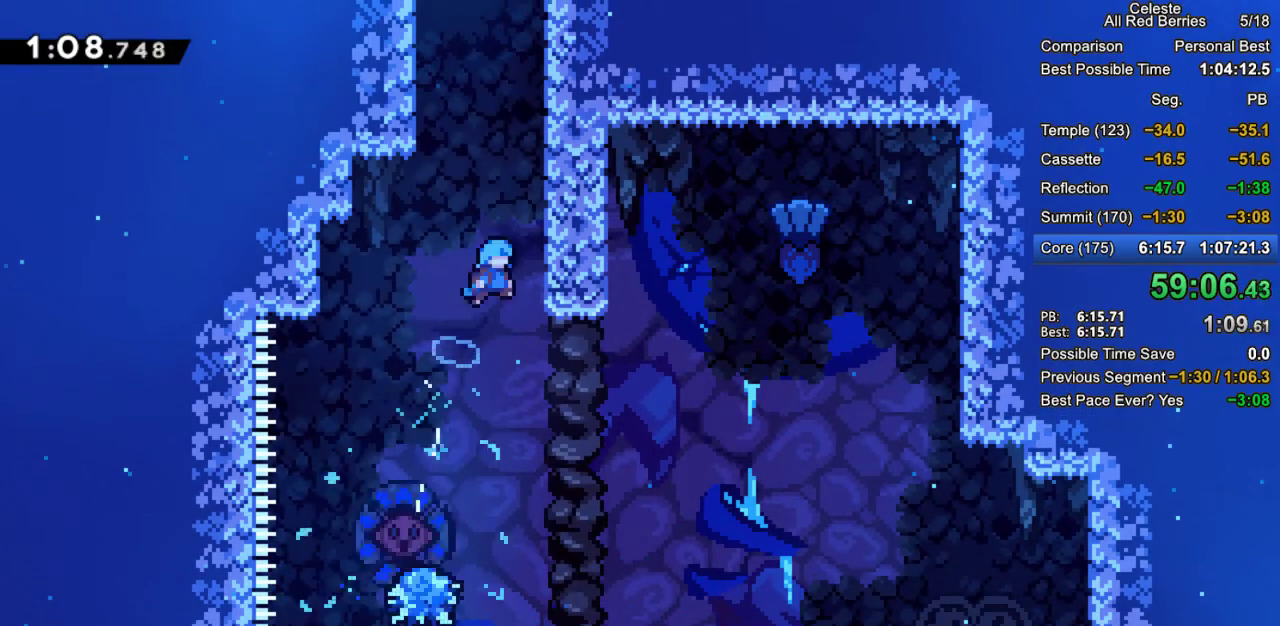
{"keys": ["grab", "jump", "right"], "events": [[167, "jump2", "down"], [317, "jump", "down"], [317, "jump2", "up"], [450, "jump2", "down"], [500, "jump2", "up"]]}
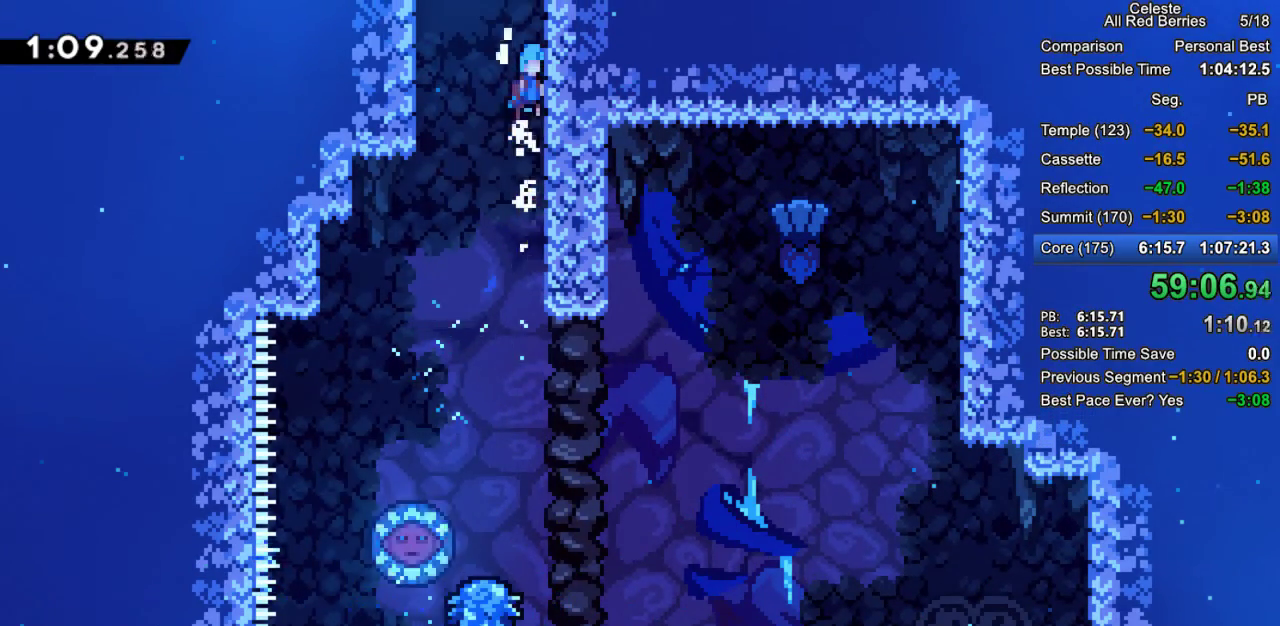
{"keys": ["grab", "jump", "right"], "events": [[233, "jump2", "down"], [333, "jump2", "up"]]}
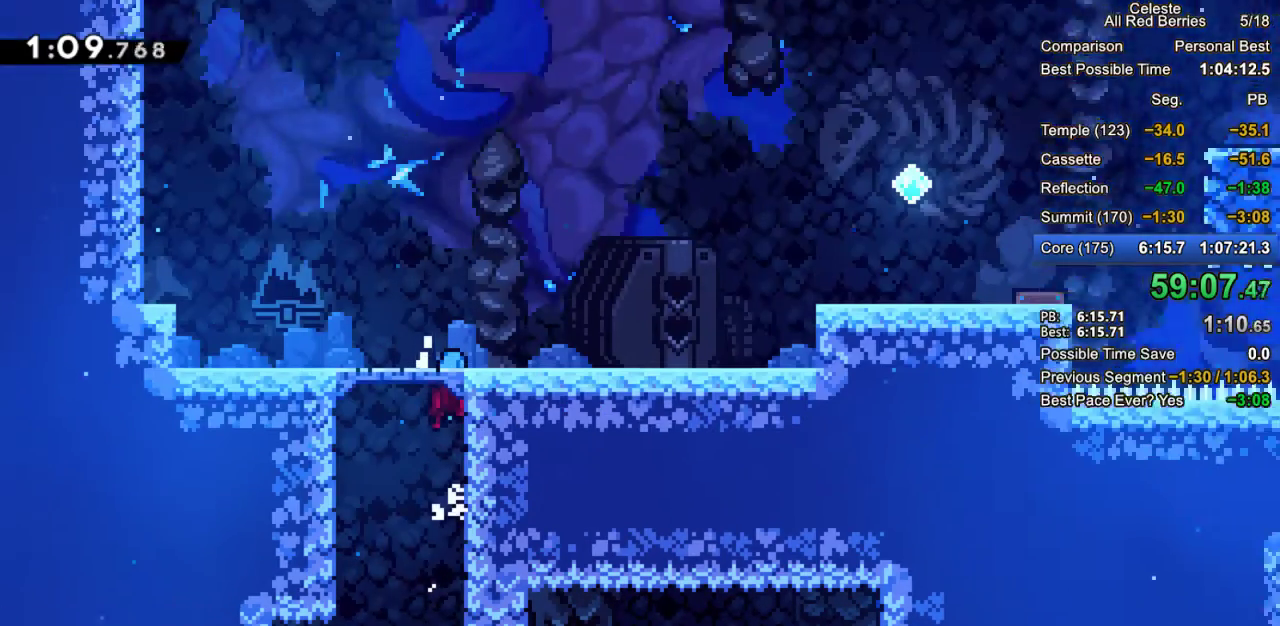
{"keys": ["grab", "right"], "events": [[17, "jump", "up"]]}
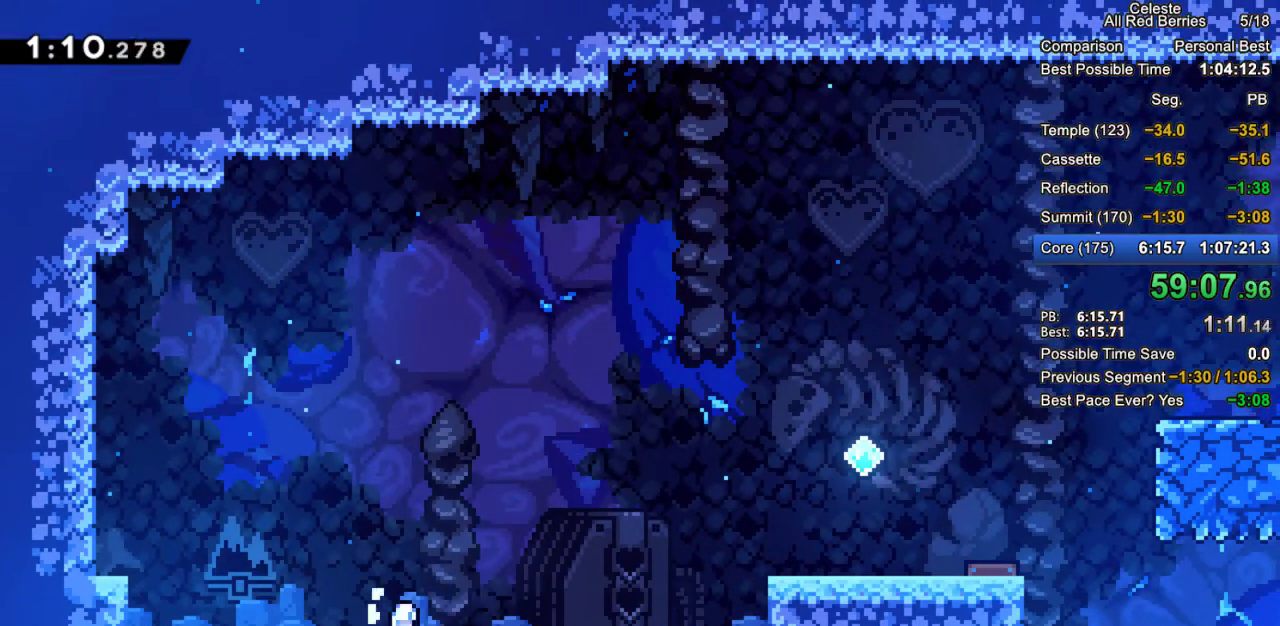
{"keys": ["grab", "right"], "events": []}
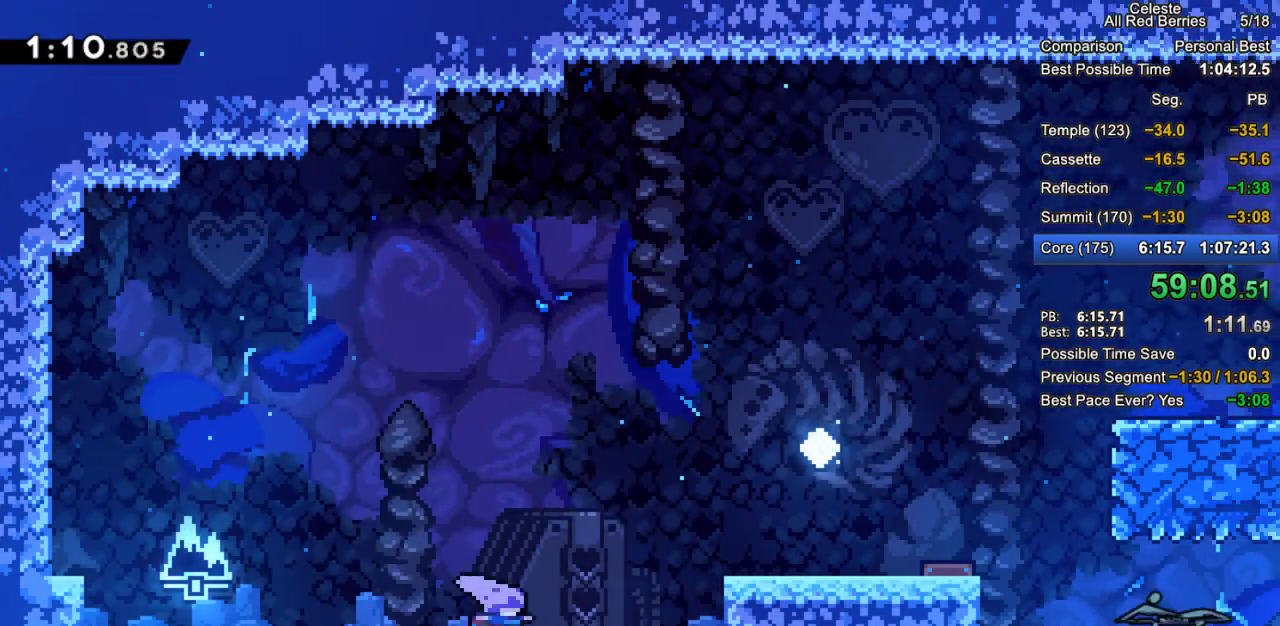
{"keys": ["grab", "right"], "events": [[150, "jump2", "down"], [467, "jump2", "up"]]}
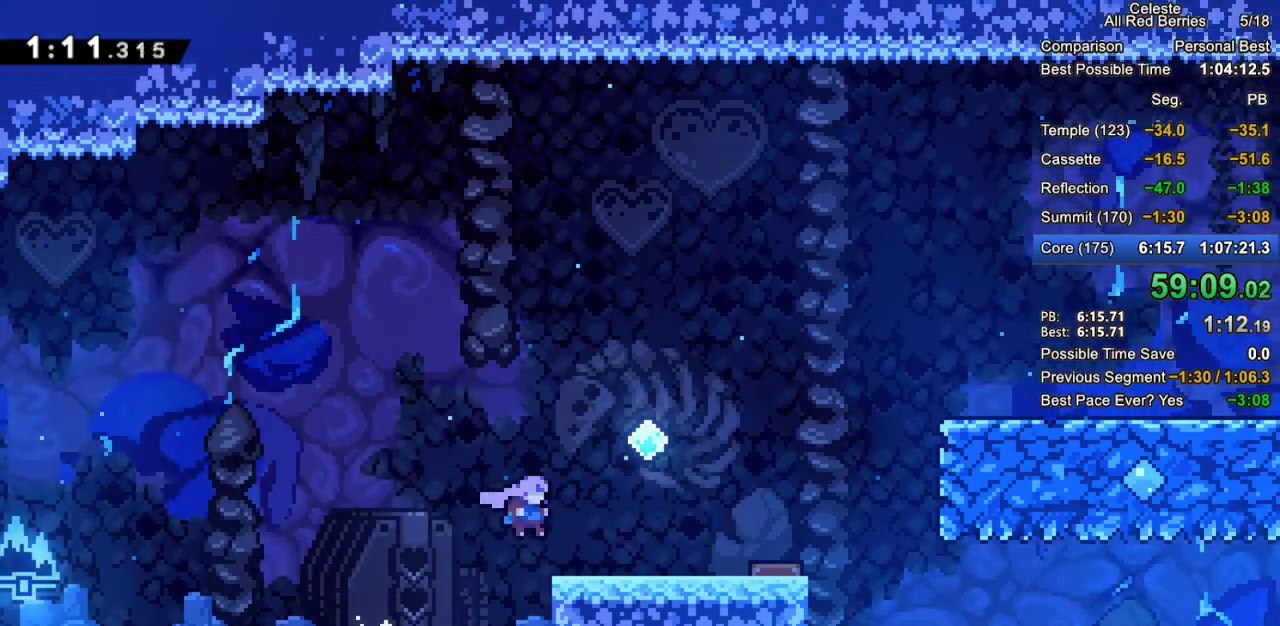
{"keys": ["grab", "right"], "events": [[200, "jump2", "down"], [300, "jump2", "up"]]}
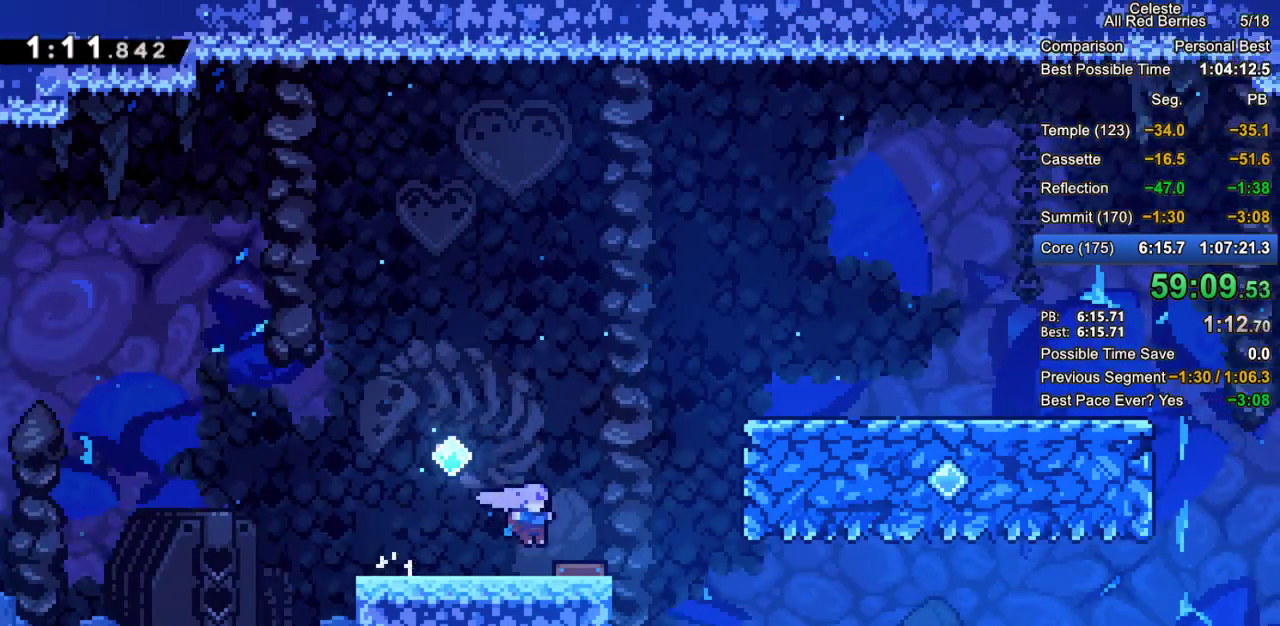
{"keys": ["grab", "right"], "events": []}
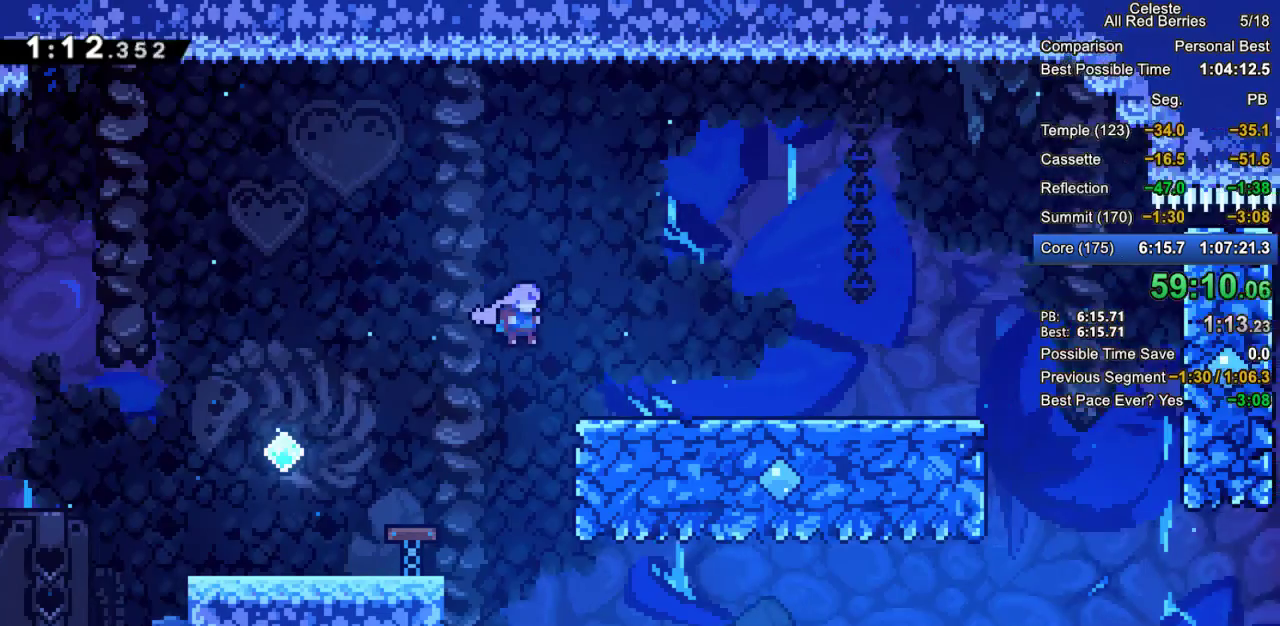
{"keys": ["grab", "right"], "events": [[233, "jump2", "down"], [283, "jump2", "up"]]}
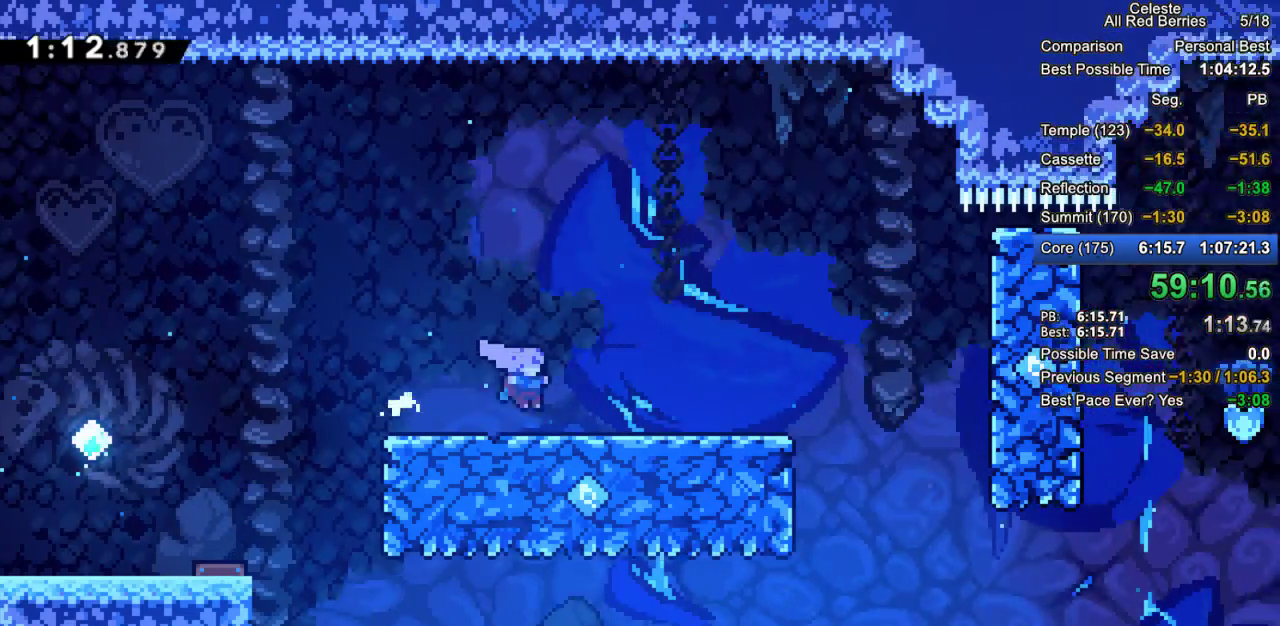
{"keys": ["grab", "right"], "events": [[67, "jump2", "down"], [117, "jump2", "up"]]}
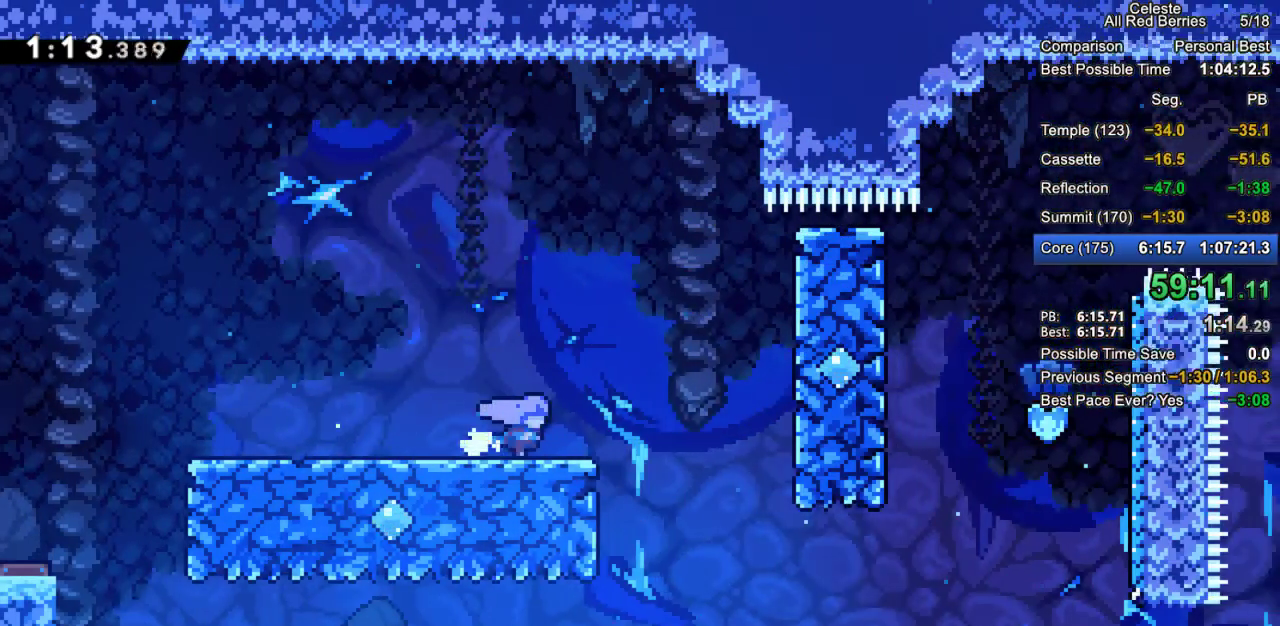
{"keys": ["right"], "events": [[217, "jump2", "down"], [267, "jump2", "up"], [317, "grab", "up"]]}
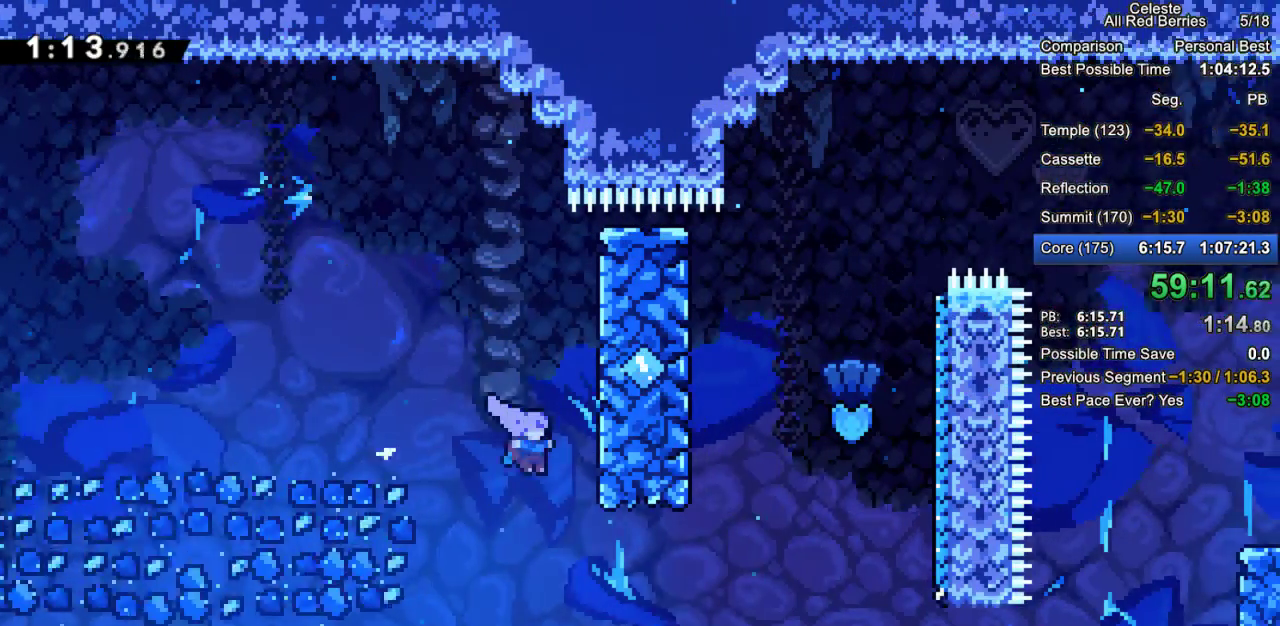
{"keys": ["grab", "right", "up"], "events": [[233, "up", "down"], [283, "dash", "down"], [283, "grab", "down"], [467, "dash", "up"]]}
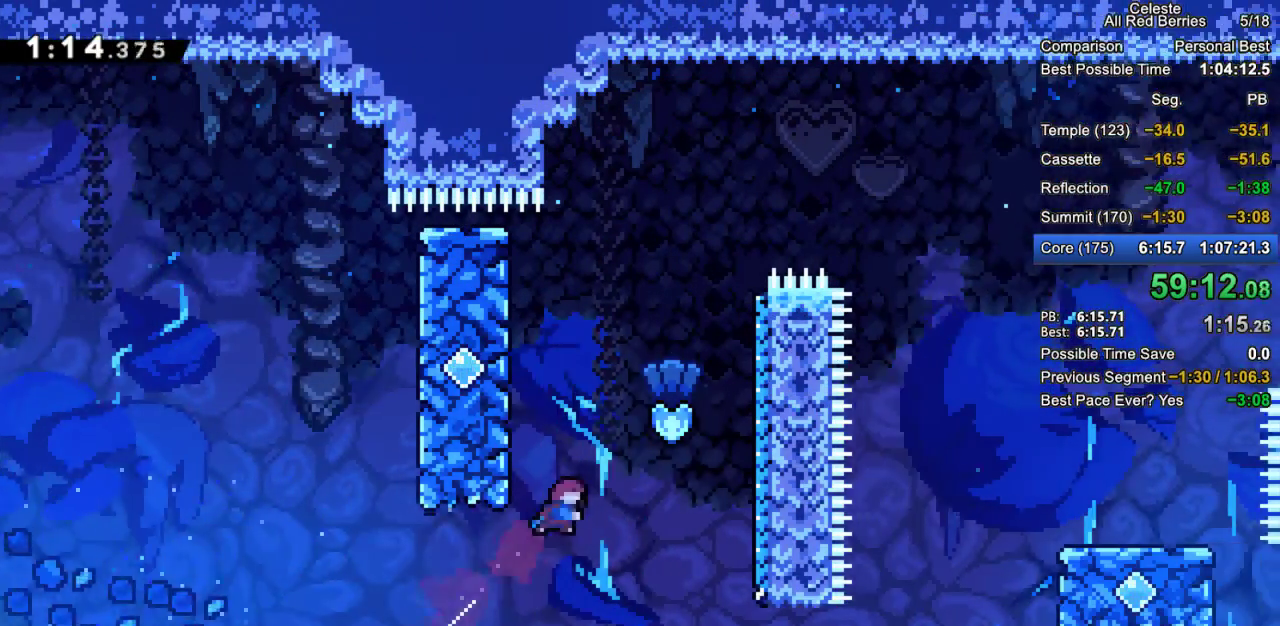
{"keys": ["grab", "right"], "events": [[17, "dash", "down"], [200, "dash", "up"], [250, "up", "up"]]}
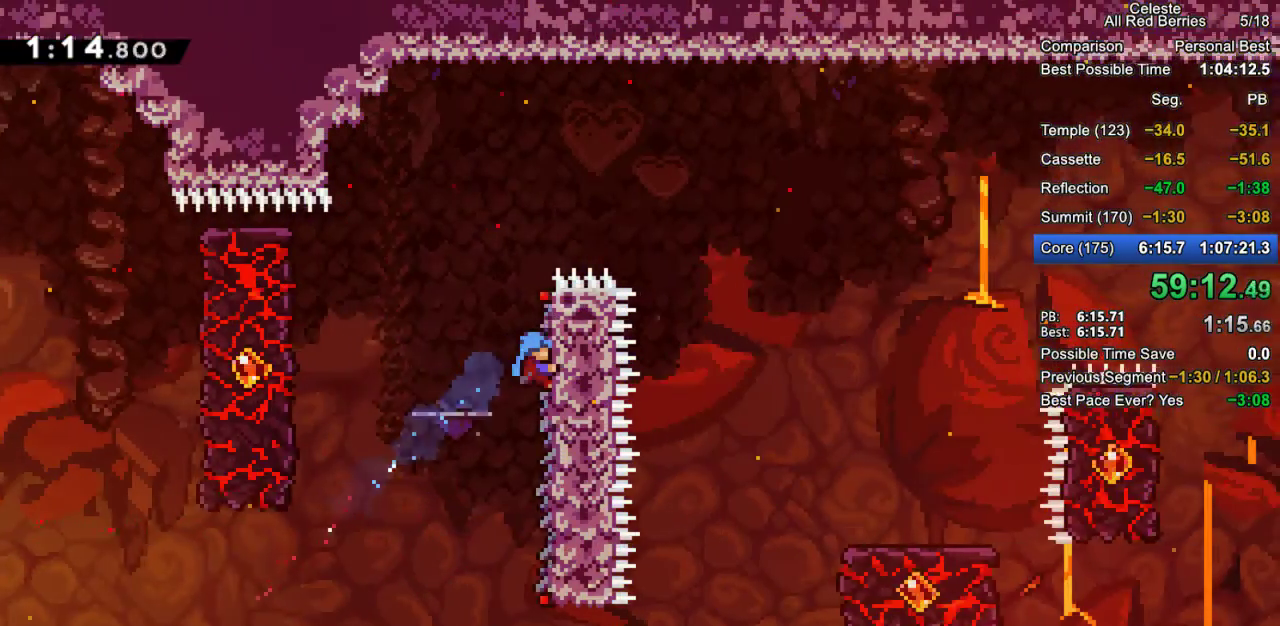
{"keys": ["grab", "jump2", "right"], "events": [[267, "jump2", "down"]]}
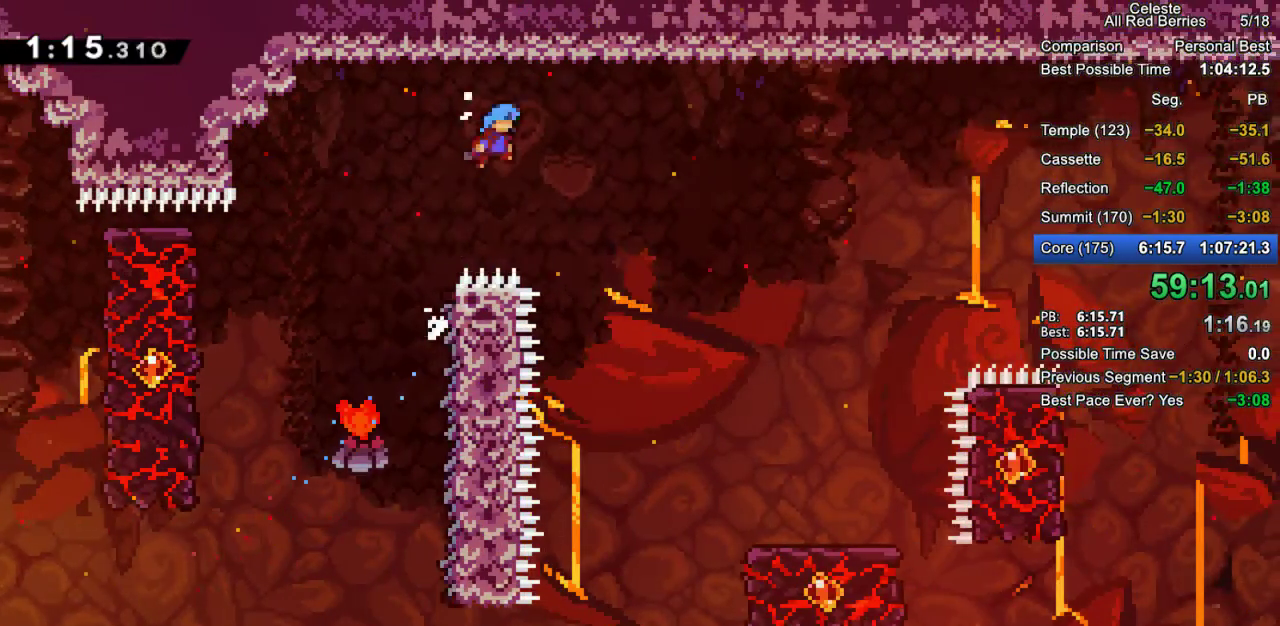
{"keys": ["grab", "right"], "events": [[50, "grab", "up"], [50, "jump2", "up"], [417, "grab", "down"]]}
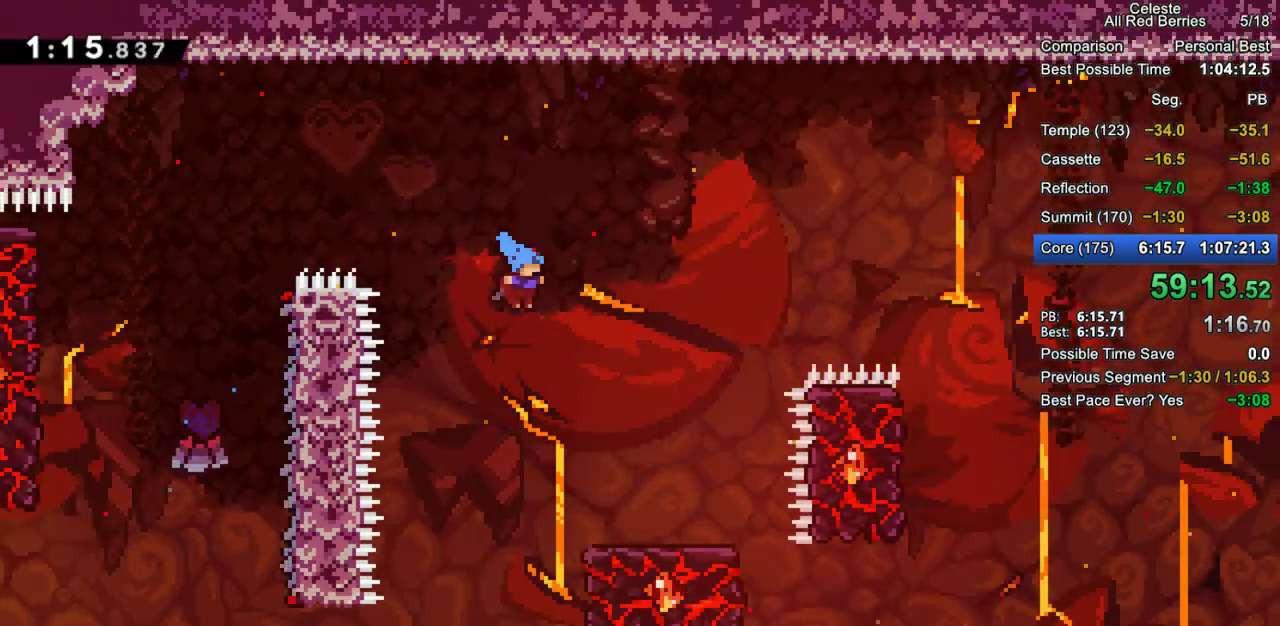
{"keys": ["grab"], "events": [[400, "right", "up"]]}
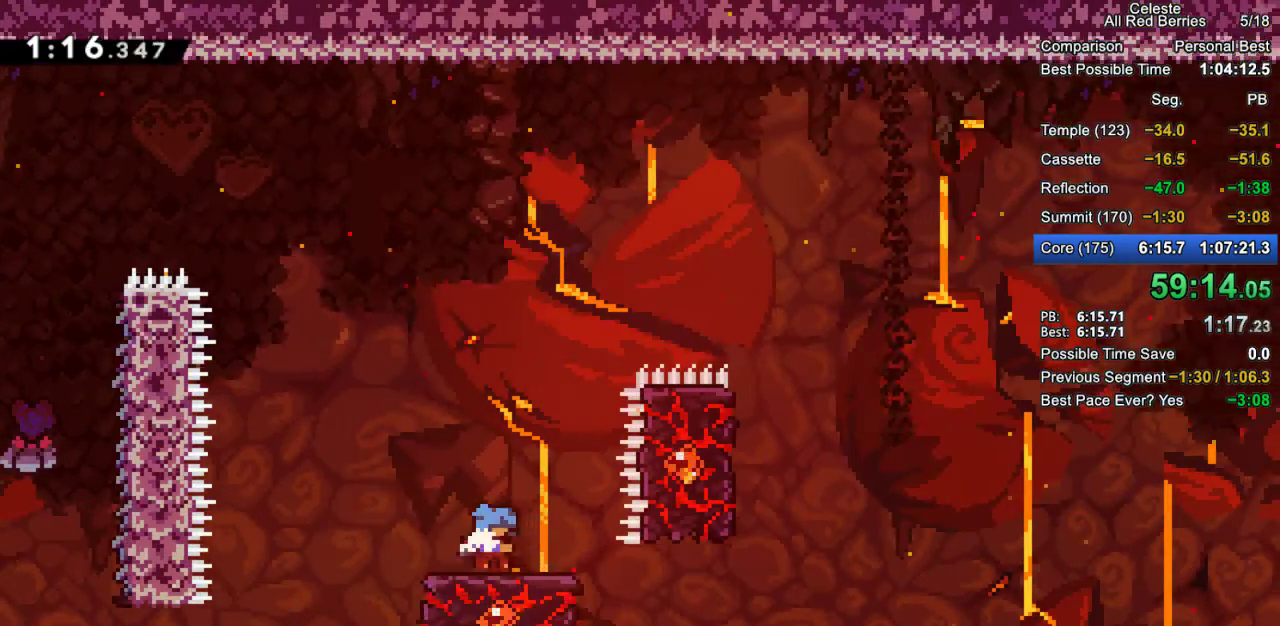
{"keys": ["grab", "jump2", "right"], "events": [[267, "right", "down"], [317, "jump2", "down"]]}
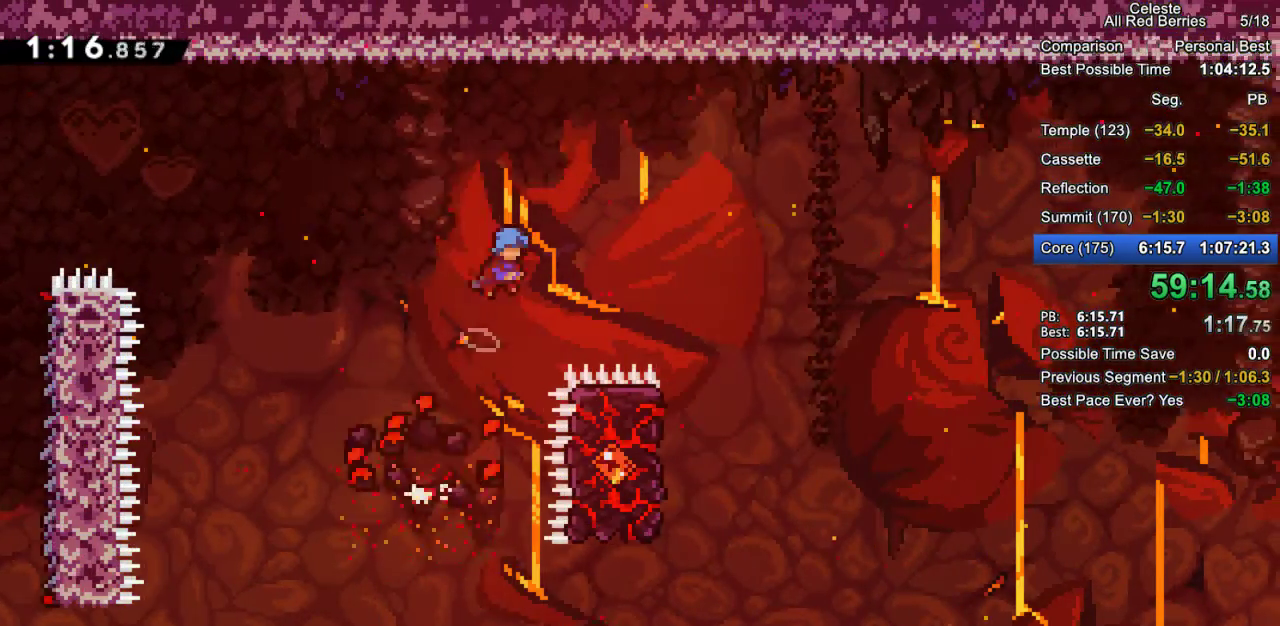
{"keys": ["right"], "events": [[467, "grab", "up"], [467, "jump2", "up"]]}
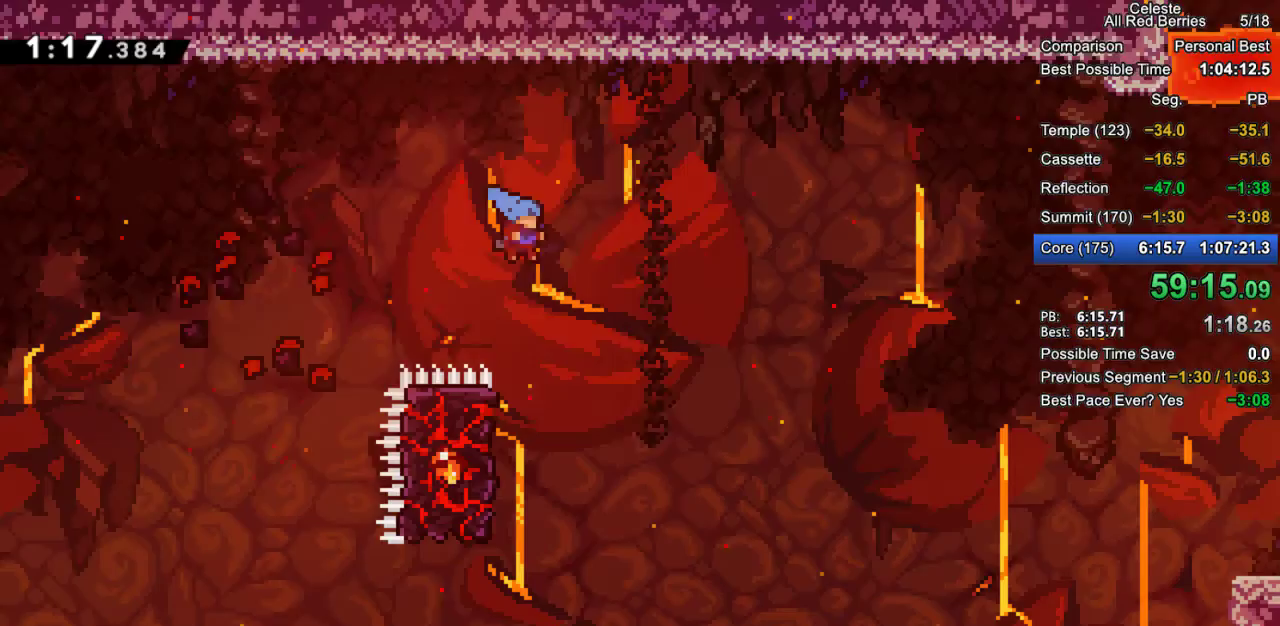
{"keys": ["grab", "left"], "events": [[17, "right", "up"], [250, "grab", "down"], [250, "left", "down"]]}
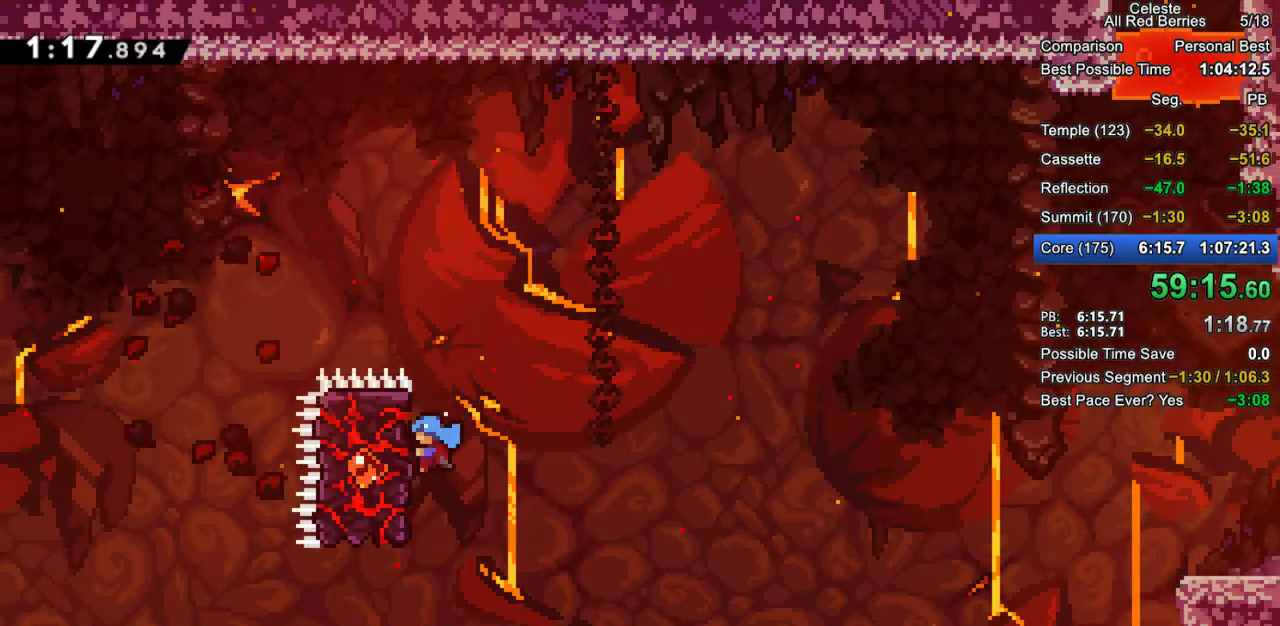
{"keys": ["grab", "jump2", "right"], "events": [[33, "left", "up"], [83, "right", "down"], [400, "jump2", "down"]]}
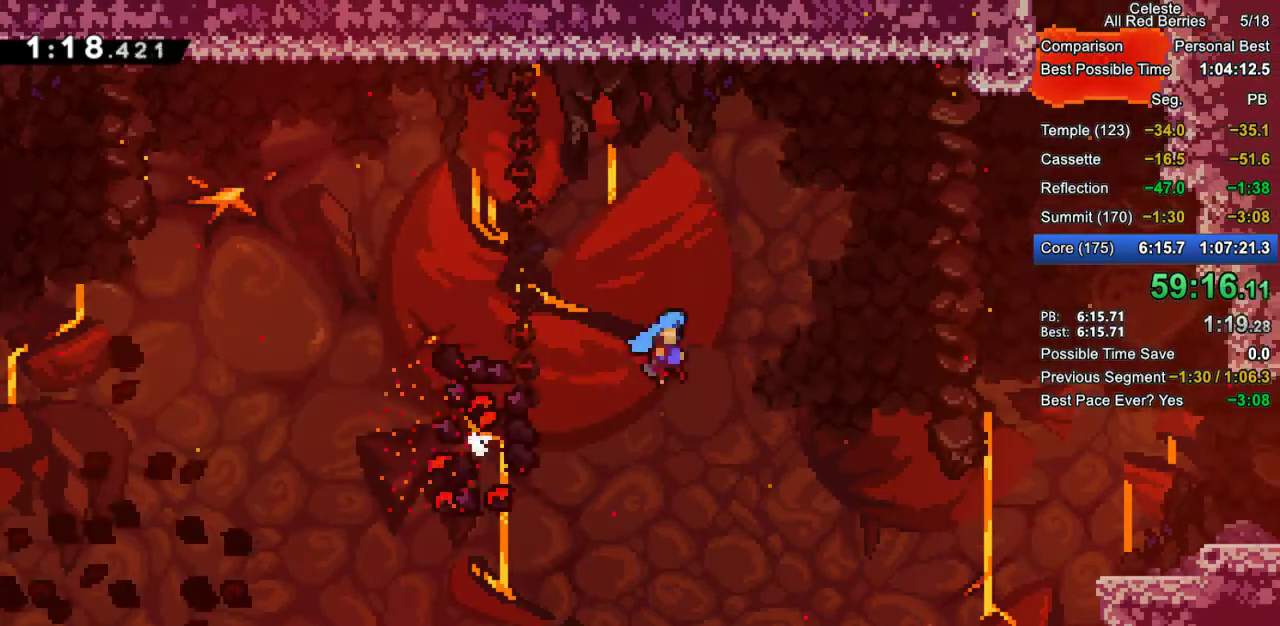
{"keys": ["grab", "right"], "events": [[467, "jump2", "up"]]}
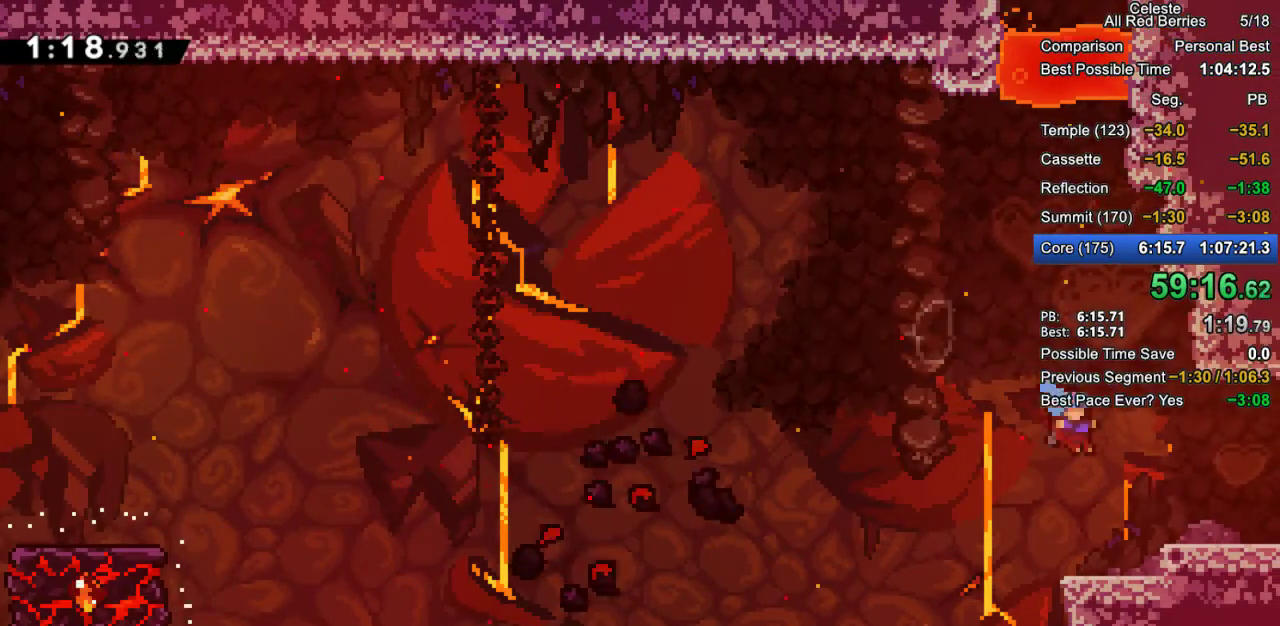
{"keys": ["grab", "right"], "events": [[200, "jump2", "down"], [250, "jump2", "up"]]}
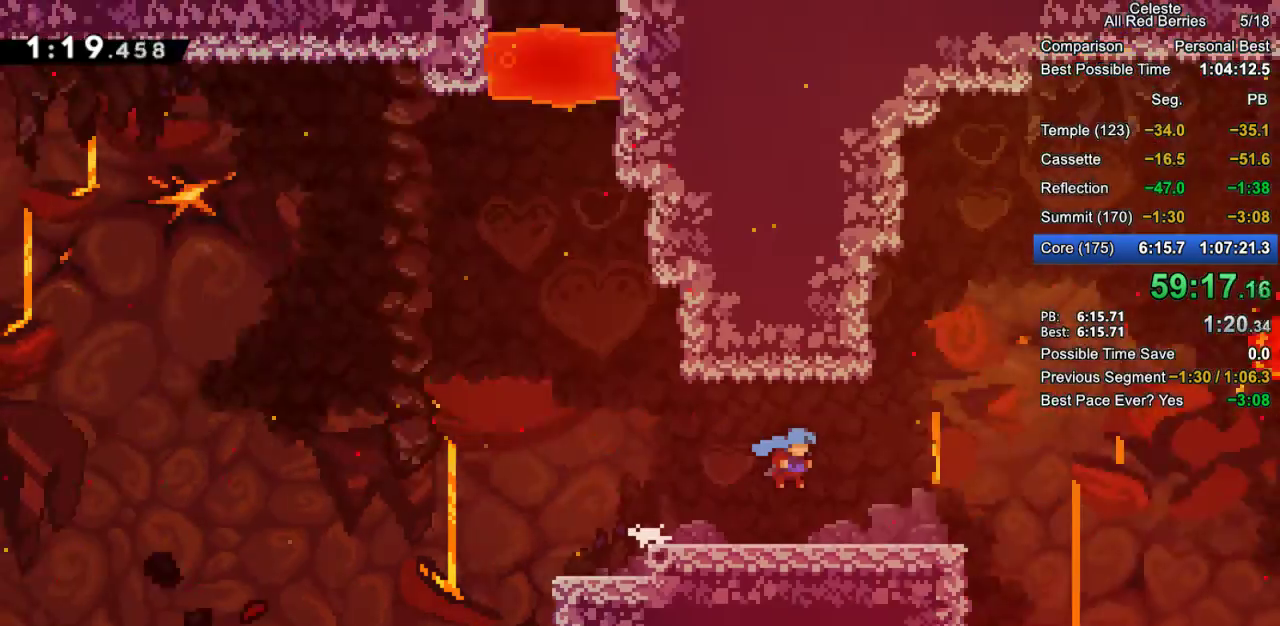
{"keys": ["grab", "right"], "events": []}
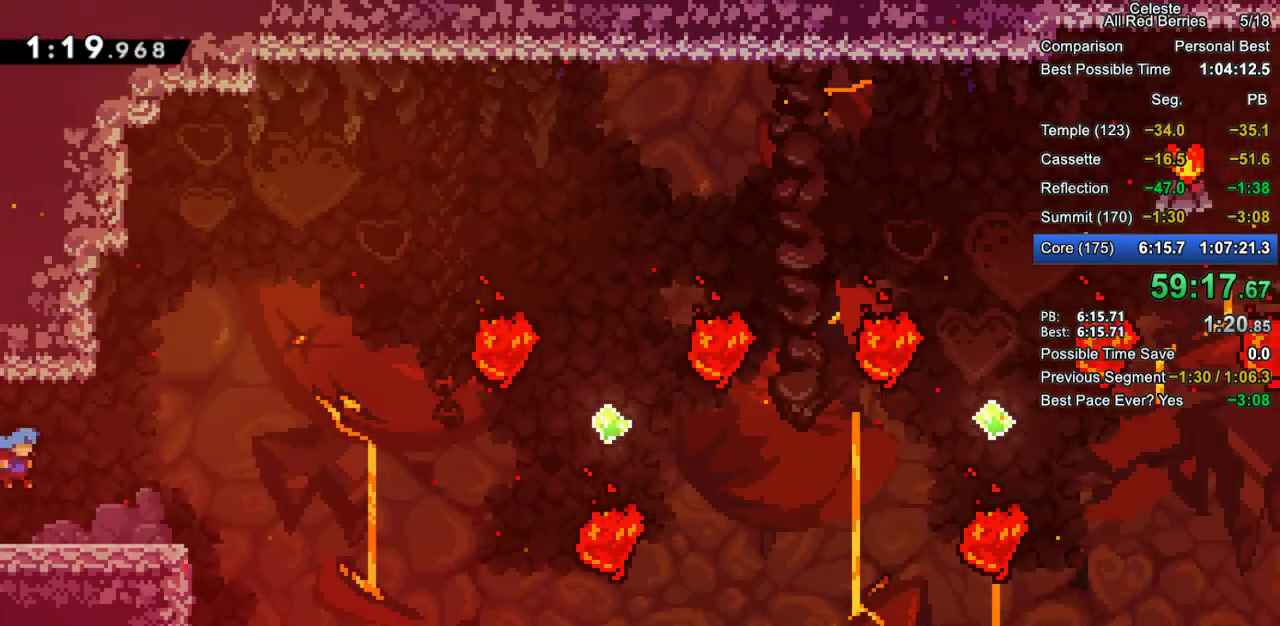
{"keys": ["grab"], "events": [[50, "right", "up"]]}
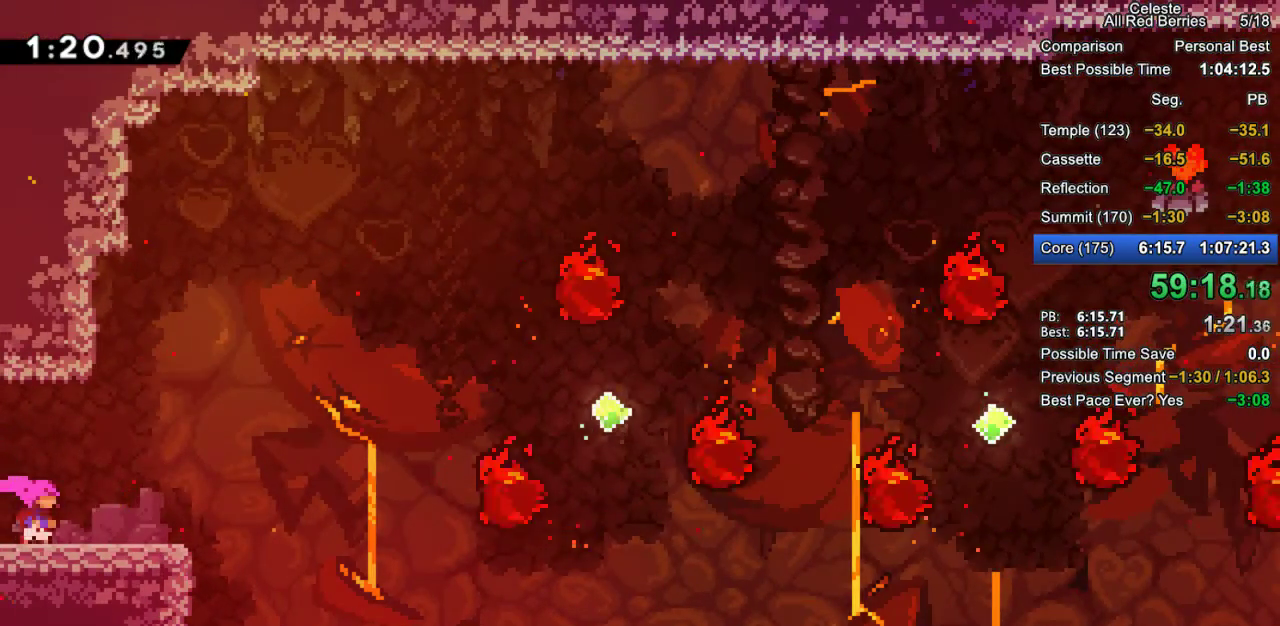
{"keys": ["grab", "jump2", "right"], "events": [[167, "down", "down"], [167, "right", "down"], [200, "dash", "down"], [300, "dash", "up"], [350, "jump2", "down"], [483, "down", "up"]]}
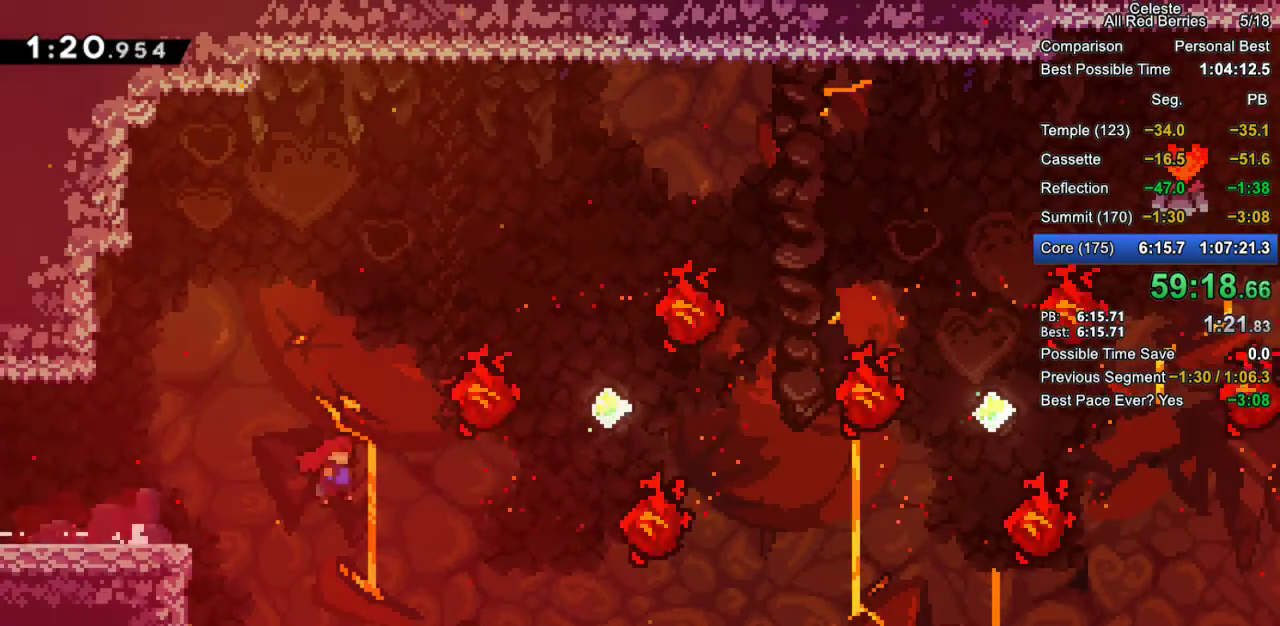
{"keys": [], "events": [[33, "right", "up"], [83, "grab", "up"], [83, "jump2", "up"], [167, "right", "down"], [167, "up", "down"], [217, "dash", "down"], [217, "grab", "down"], [450, "dash", "up"], [450, "grab", "up"], [450, "right", "up"], [450, "up", "up"]]}